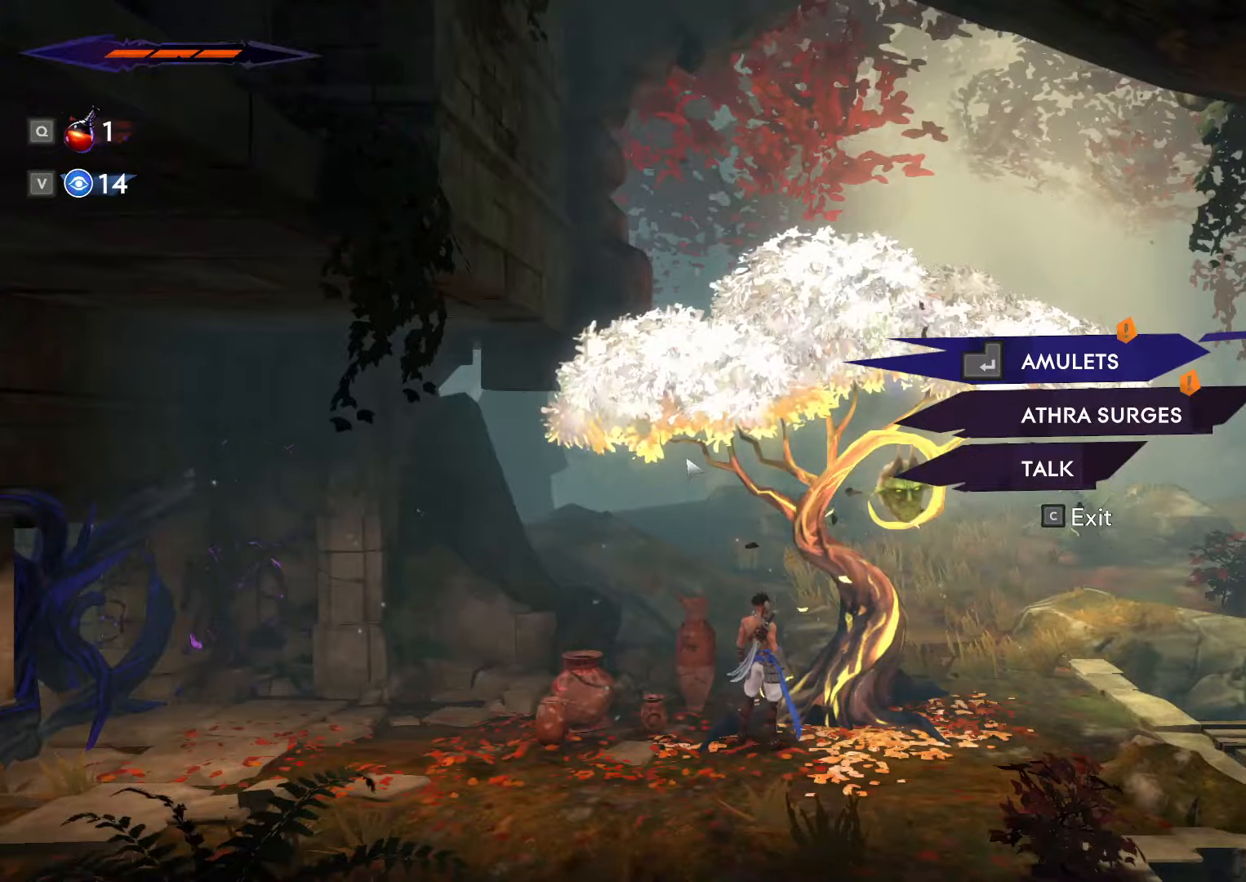
Gameplay with keyboard and mouse; each line is a JSON object with the keys and mouse buttons held at the frame after it. "events" lists presses ("down") and releases ("up") of ".", "/", "0", "1", "2", "3", "4", "5", "6", "7", "8", "9", "a", "alt_l", "alt_r", "b", "backslash", "backspace", "c", "caps_lock", "comma", "ctrl_l", "ctrl_r", "d", "e", "equals", "escape", "f", "f1", "f10", "f11", "f12", "f2", "f3", "f4", "f5", "f6", "f7", "f8", "f9", "g", "h", "i", "j", "k", "l", "lbracket", "m", "minus", "n", "o", "p", "q", "quote", "r", "rbracket", "return", "s", "semicolon", "shift_l", "shift_r", "space", "super_l", "super_r", "t", "tab", "tilde", "u", "v", "w", "x", "y", "z", "mouse_left", "mouse_wheel", "mouse_right", "mouse_mb4" and "mouse_mb5" between this image and that frame as [ms after this image, input, new state], when the widget could be followed in between. "mouse_left", "mouse_wheel", "mouse_right", "mouse_mb4", "mouse_mb5" = the "left", "wheel", "right", "mb4", "mb5" buttons of the "mouse" list. No other keys are recorded. "wheel" means that the mouse wheel is clicked or scrolled. Not read: mouse_move.
{"keys": [], "mouse": [], "events": [[200, "return", "down"], [234, "return", "up"]]}
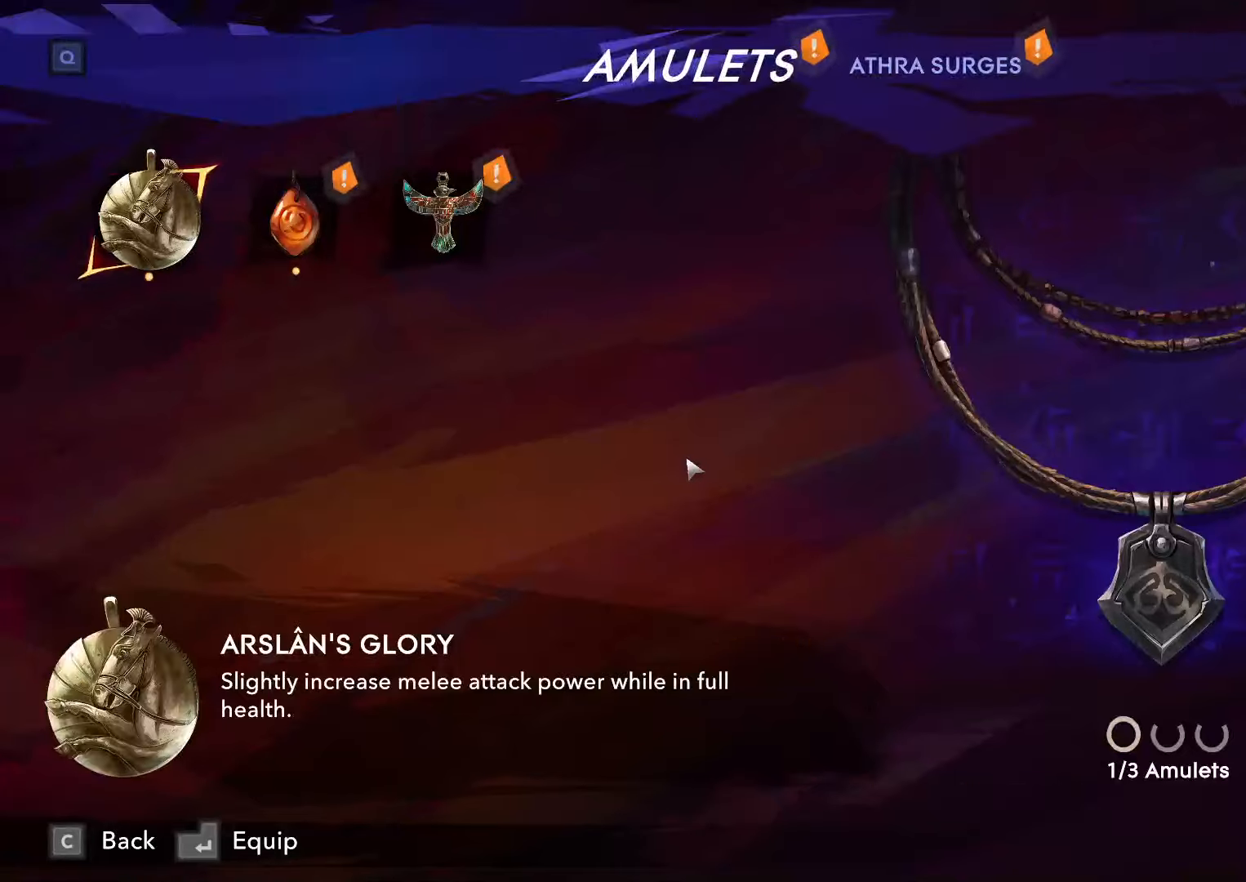
{"keys": [], "mouse": [], "events": [[400, "d", "down"], [500, "d", "up"]]}
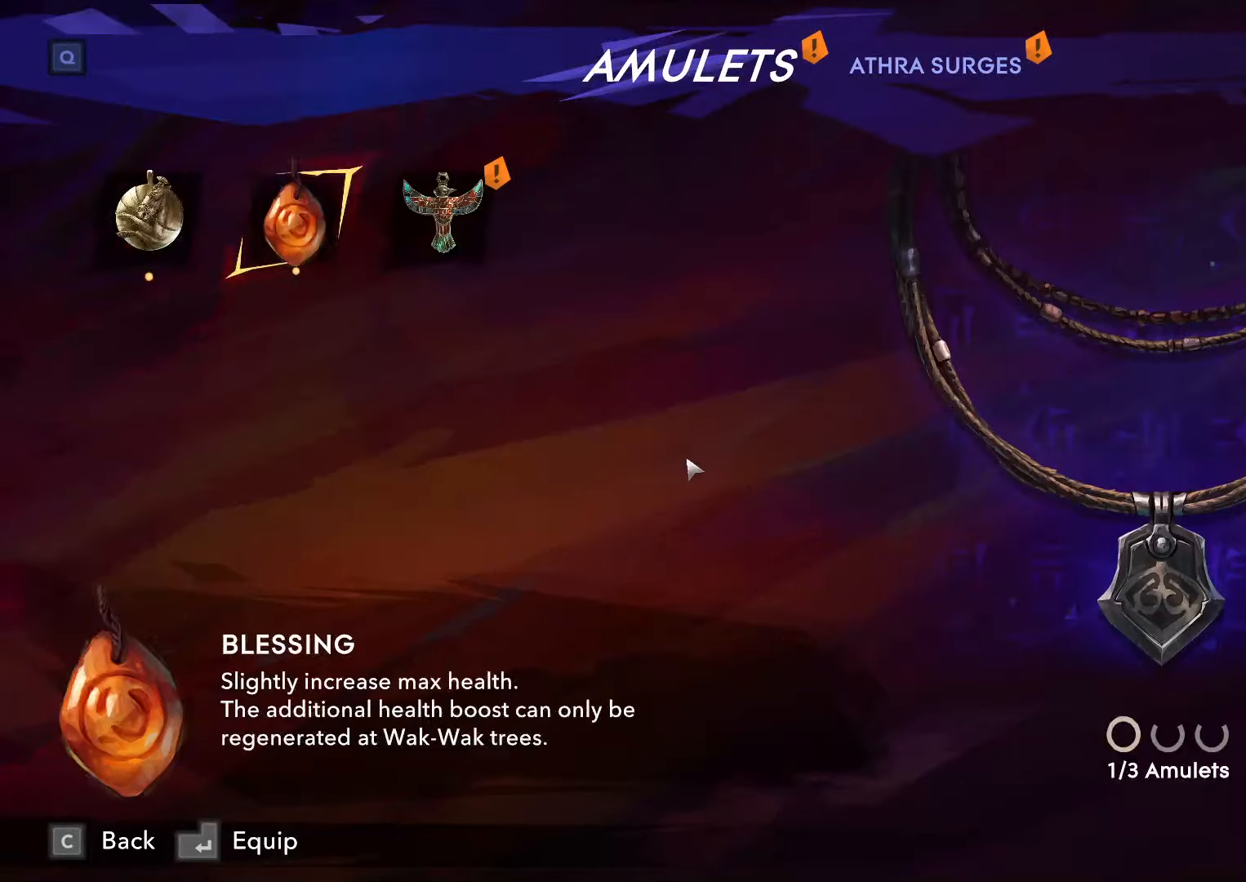
{"keys": ["return"], "mouse": [], "events": [[134, "return", "down"], [234, "return", "up"], [334, "a", "down"], [434, "a", "up"], [467, "return", "down"]]}
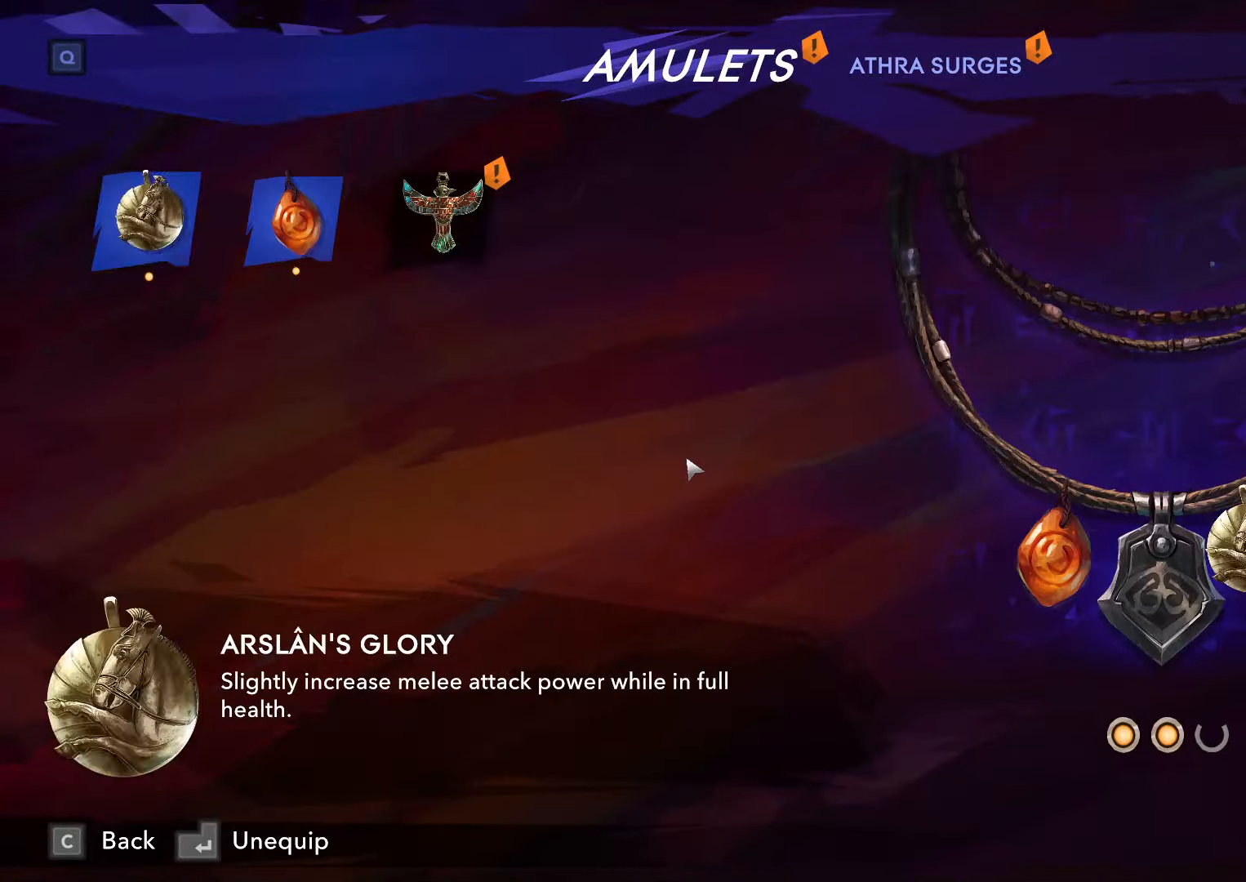
{"keys": ["c"], "mouse": [], "events": [[34, "return", "up"], [100, "c", "down"], [200, "c", "up"], [500, "c", "down"]]}
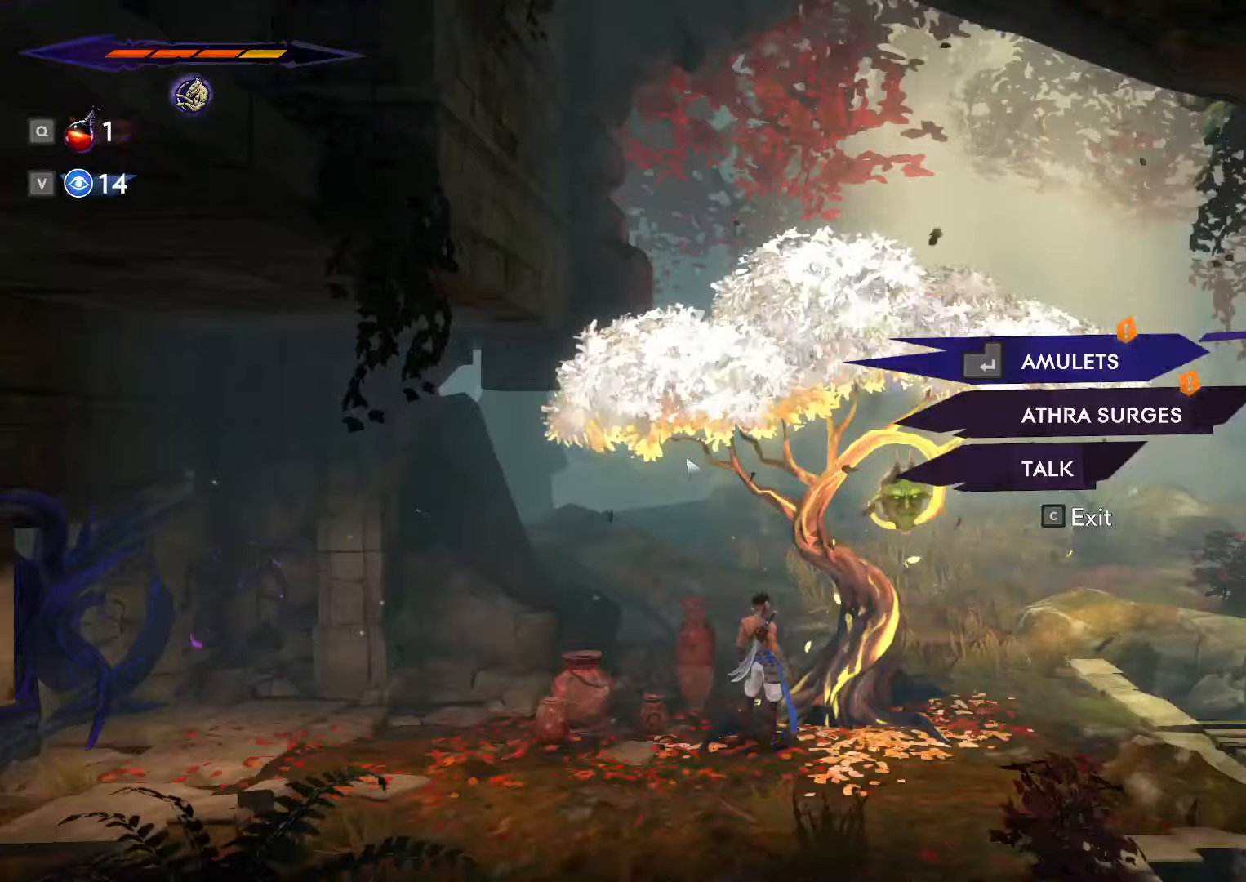
{"keys": ["d", "shift_l"], "mouse": [], "events": [[100, "c", "up"], [200, "d", "down"], [366, "shift_l", "down"]]}
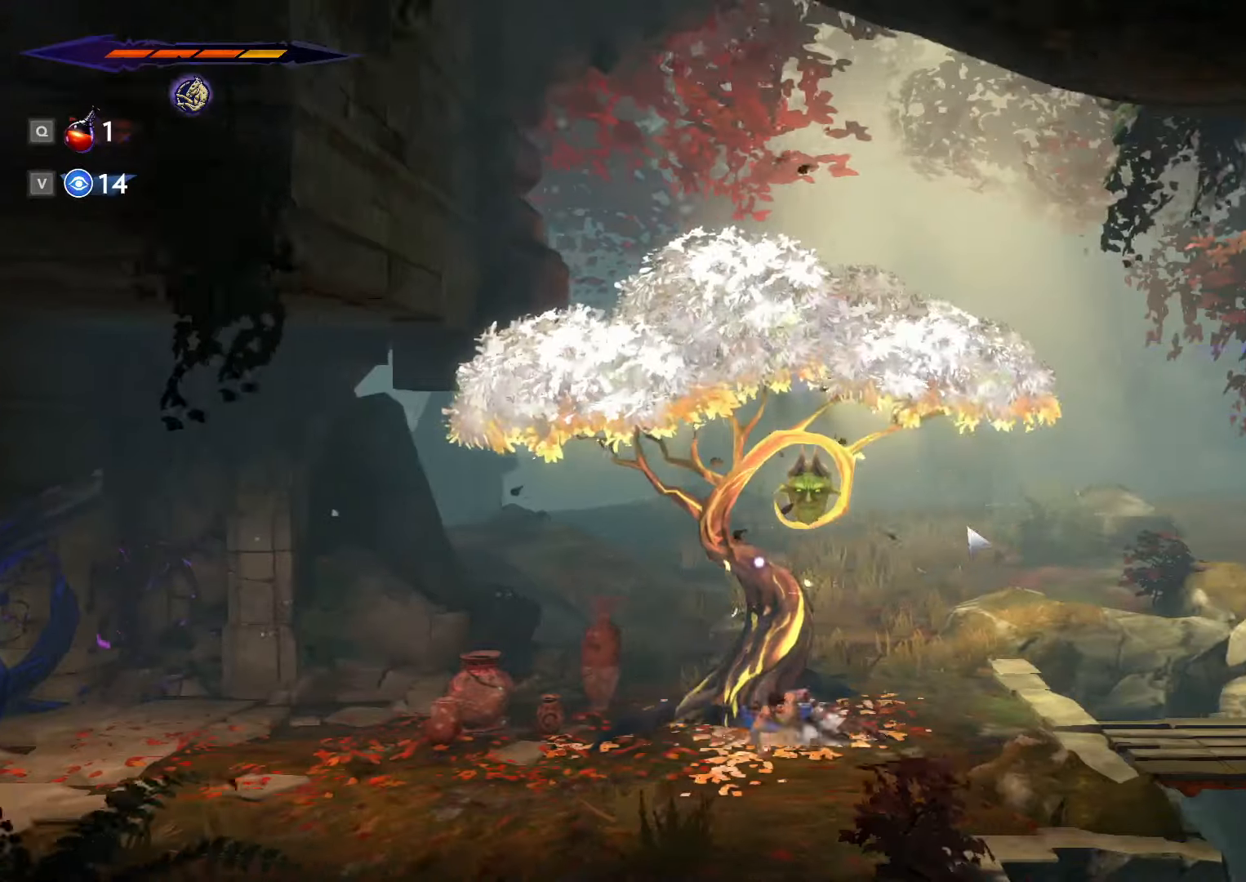
{"keys": ["d", "shift_l"], "mouse": [], "events": []}
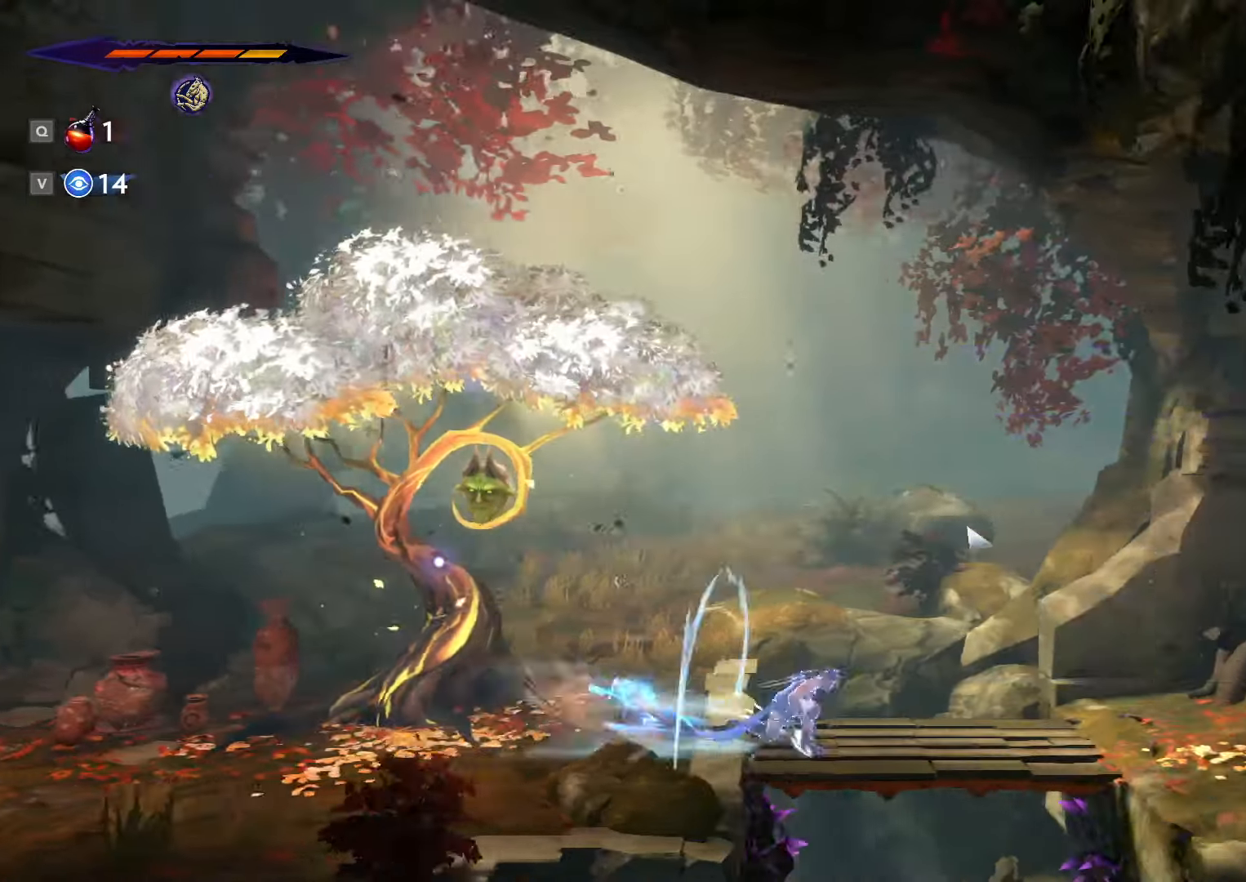
{"keys": [], "mouse": [], "events": [[33, "shift_l", "up"], [133, "s", "down"], [166, "d", "up"], [233, "space", "down"], [333, "space", "up"], [500, "s", "up"]]}
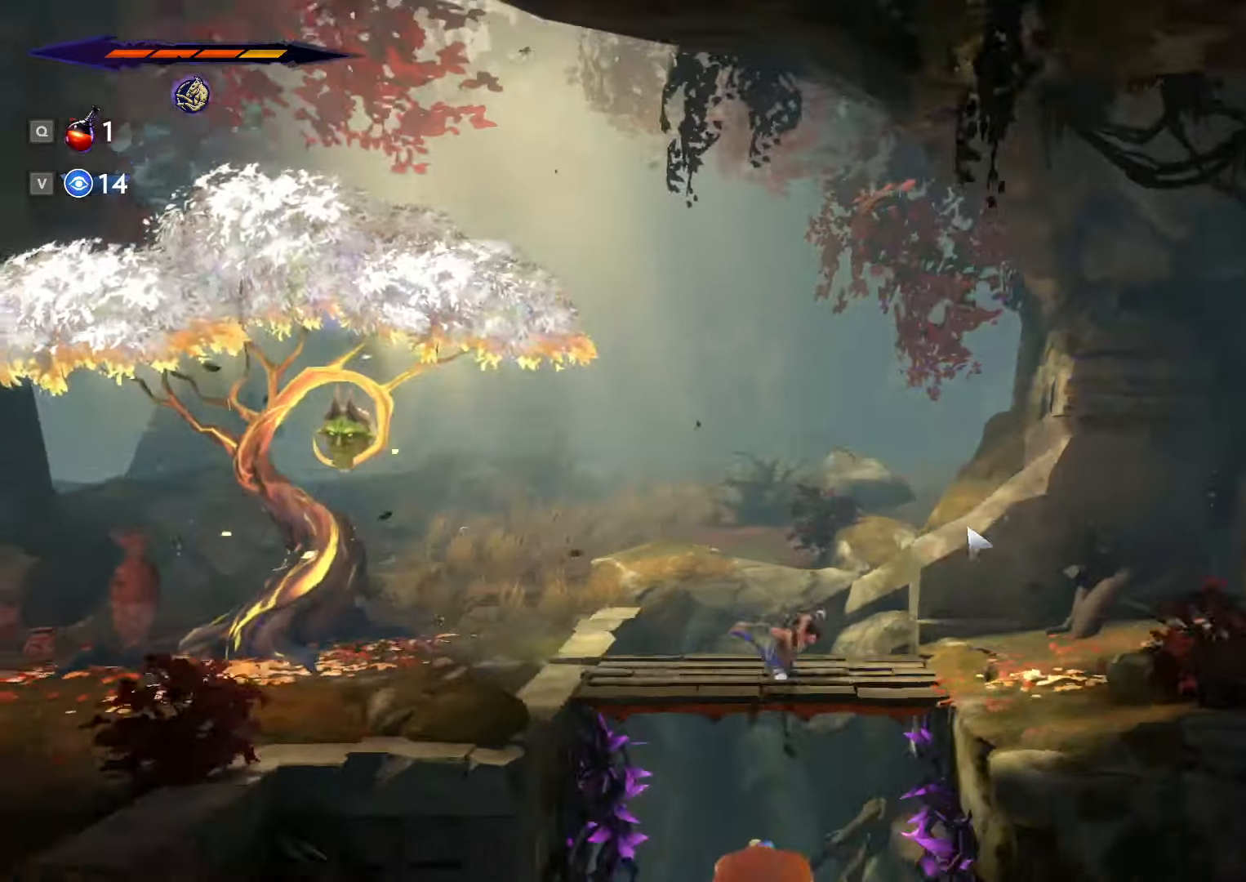
{"keys": ["s"], "mouse": []}
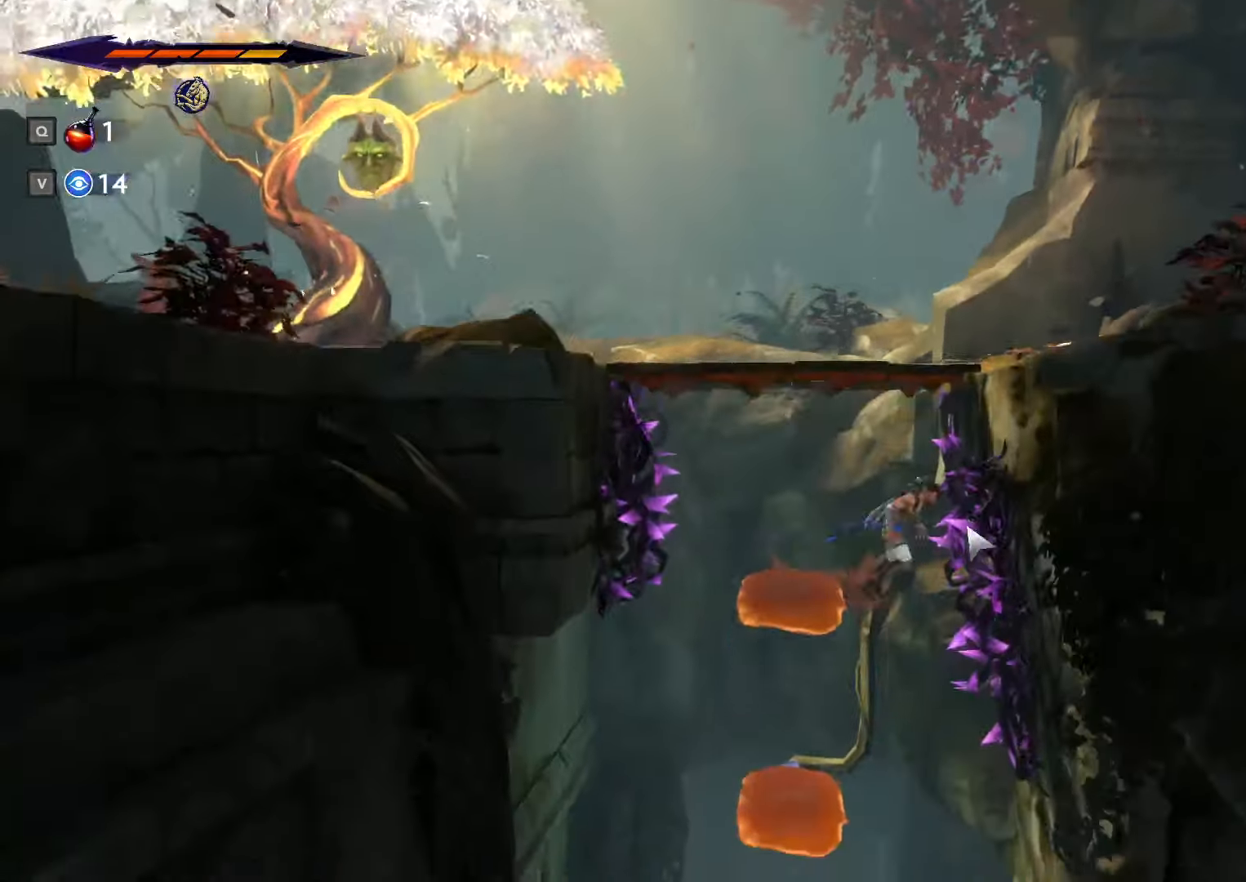
{"keys": ["d"], "mouse": [], "events": [[66, "space", "down"], [166, "space", "up"], [300, "d", "down"], [333, "s", "up"]]}
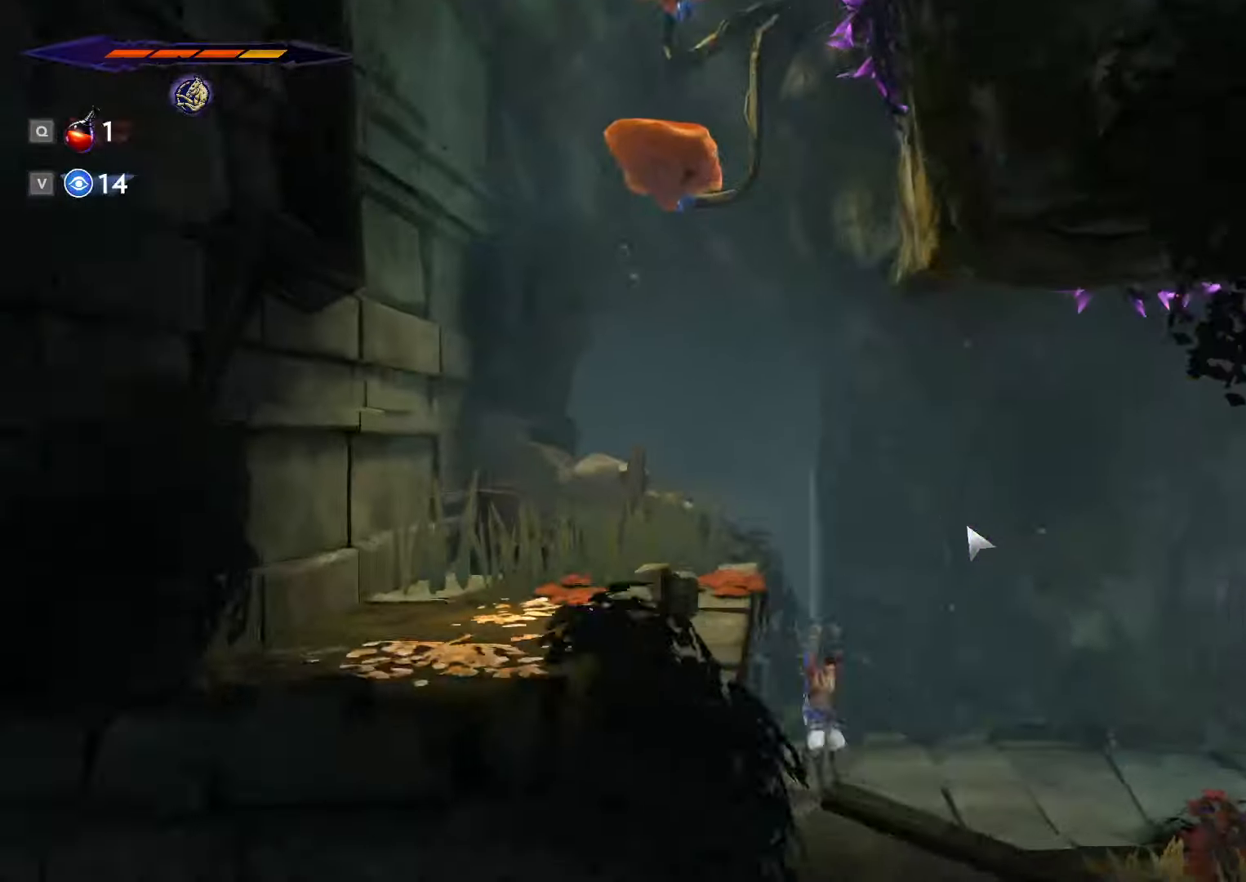
{"keys": ["d"], "mouse": [], "events": [[33, "shift_l", "down"], [133, "shift_l", "up"], [166, "shift_l", "down"], [433, "shift_l", "up"]]}
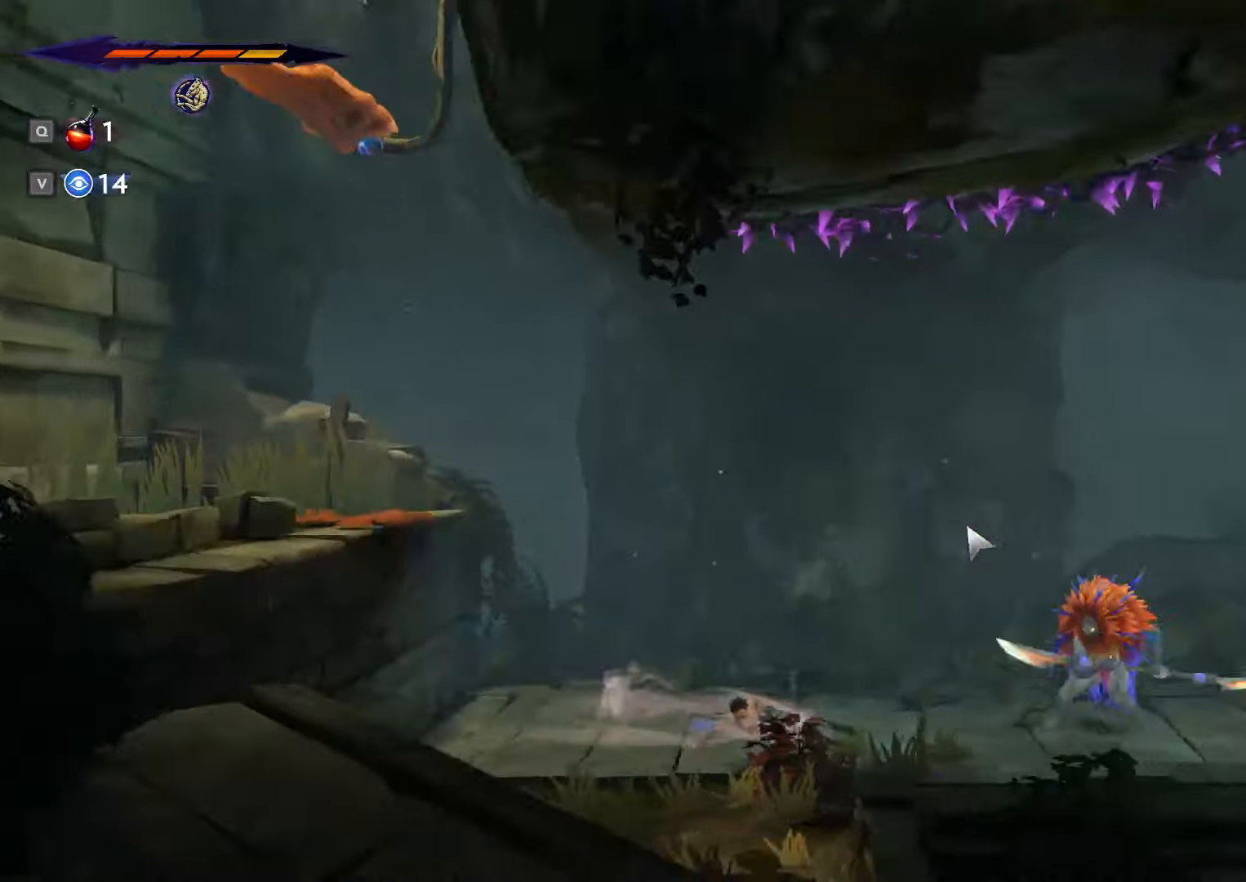
{"keys": ["d", "shift_l"], "mouse": [], "events": [[266, "shift_l", "down"]]}
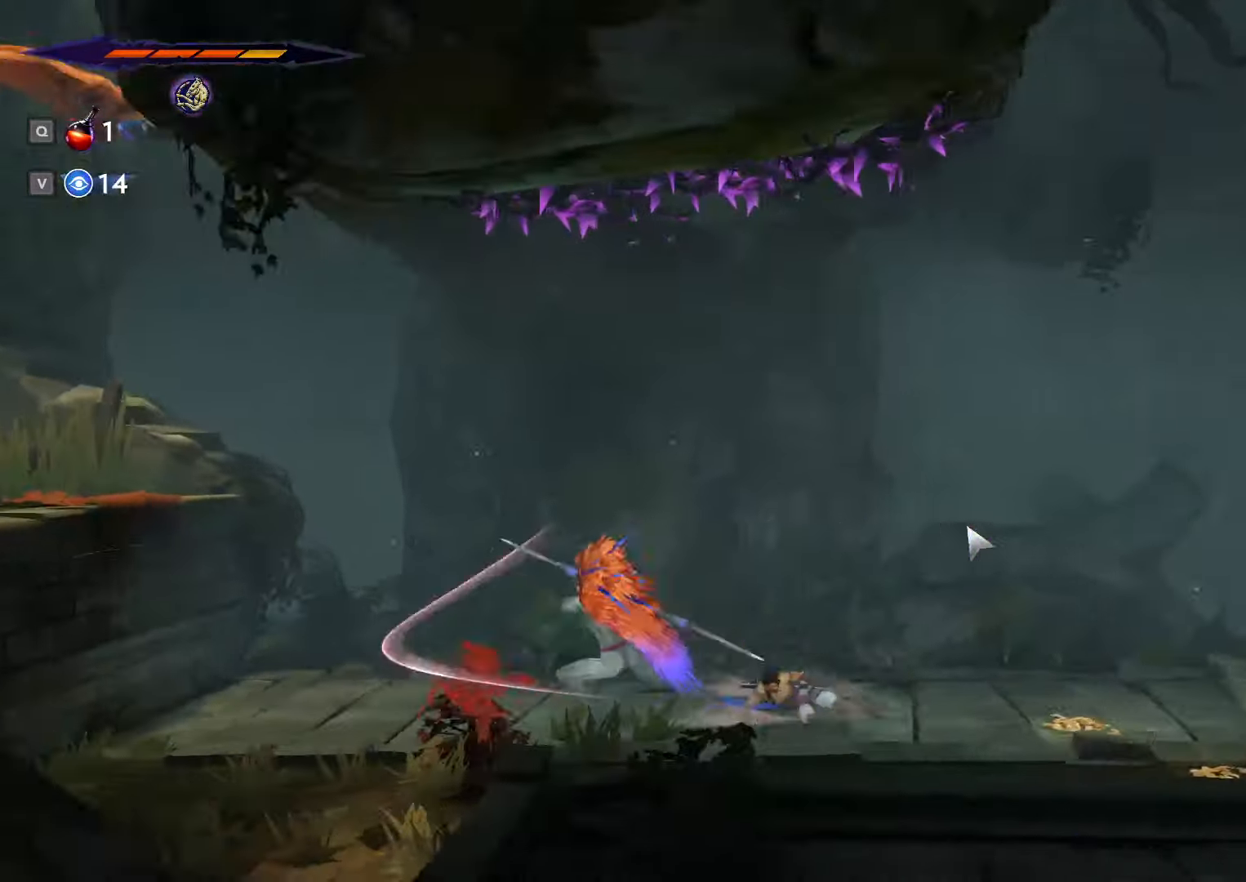
{"keys": ["d", "shift_l"], "mouse": [], "events": []}
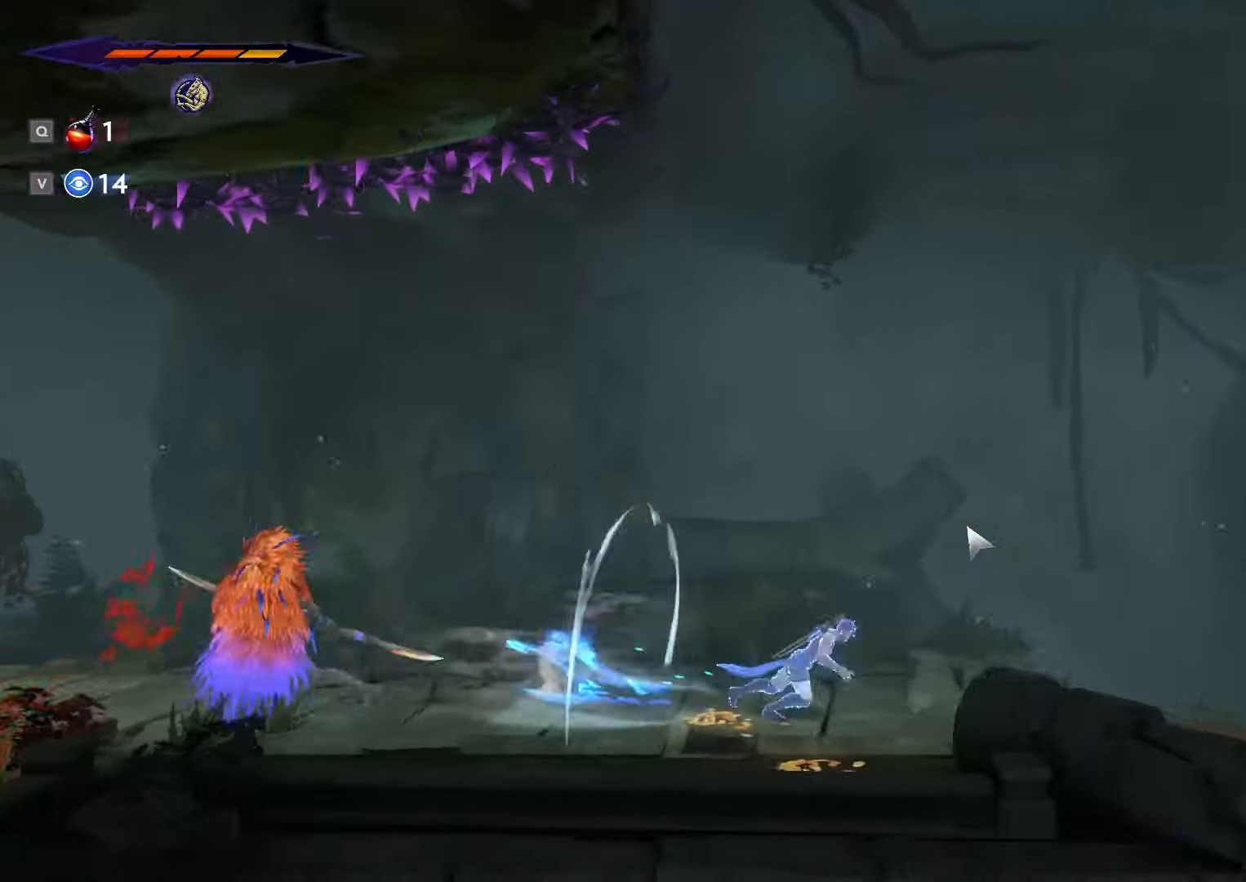
{"keys": ["d", "shift_l"], "mouse": [], "events": []}
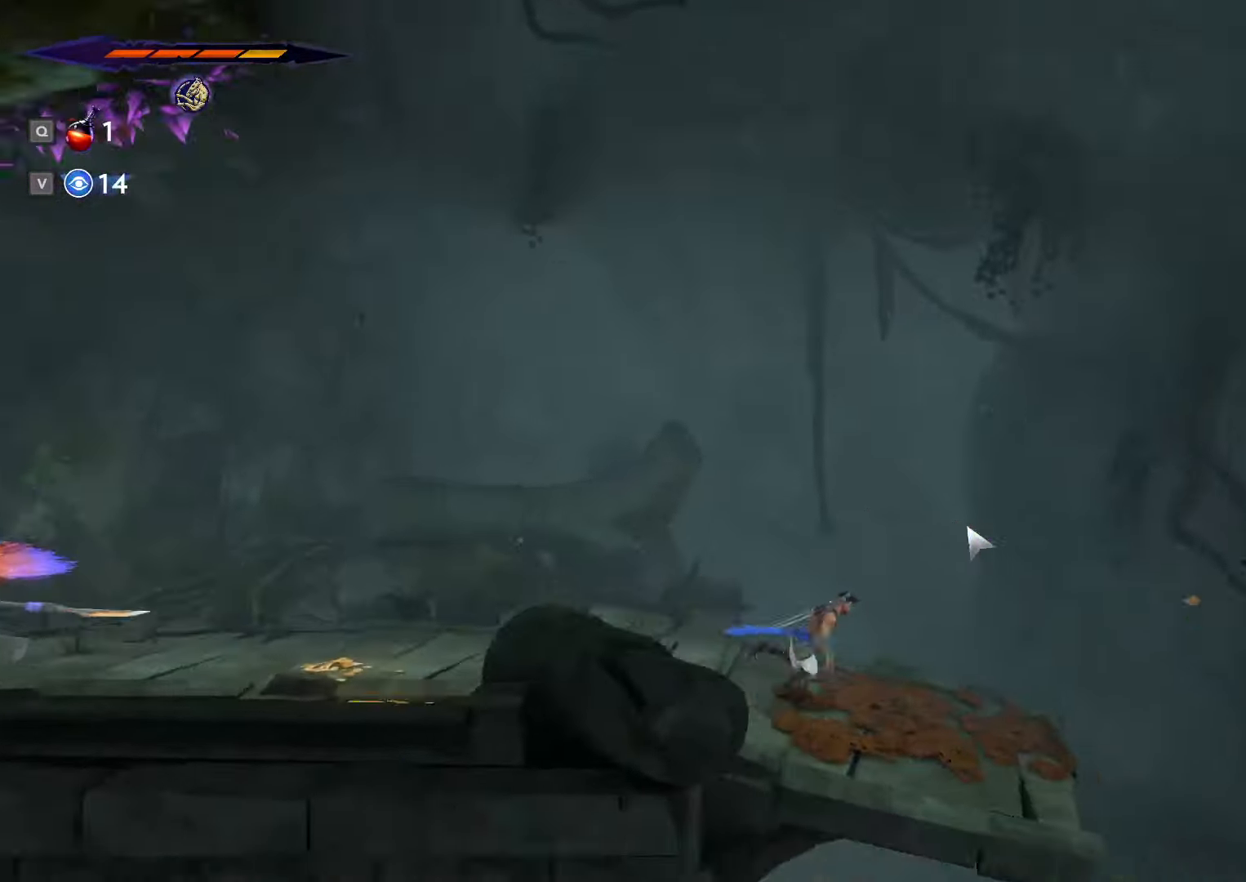
{"keys": ["d", "s"], "mouse": [], "events": [[367, "shift_l", "up"], [400, "s", "down"]]}
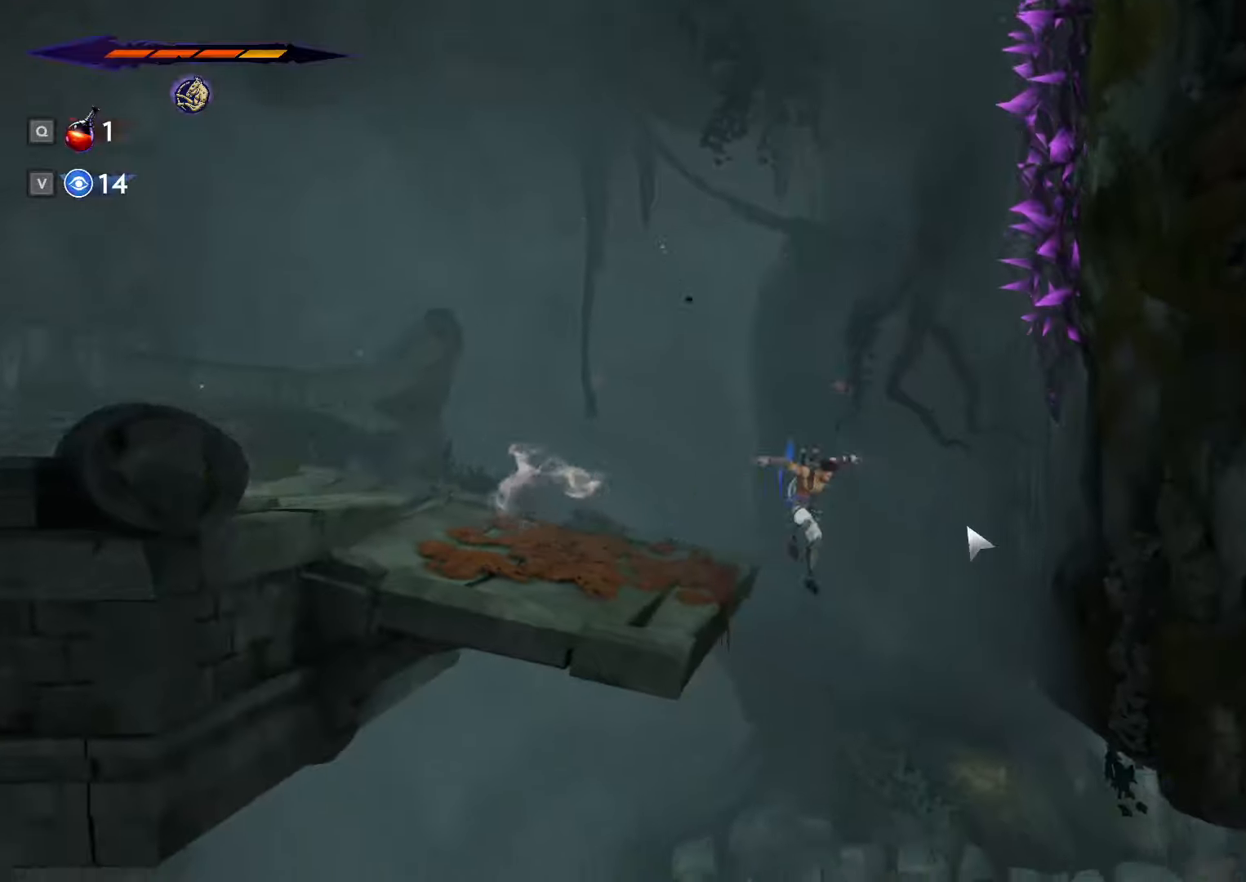
{"keys": ["d", "shift_l"], "mouse": [], "events": [[33, "d", "up"], [33, "space", "down"], [167, "space", "up"], [233, "d", "down"], [267, "s", "up"], [367, "shift_l", "down"]]}
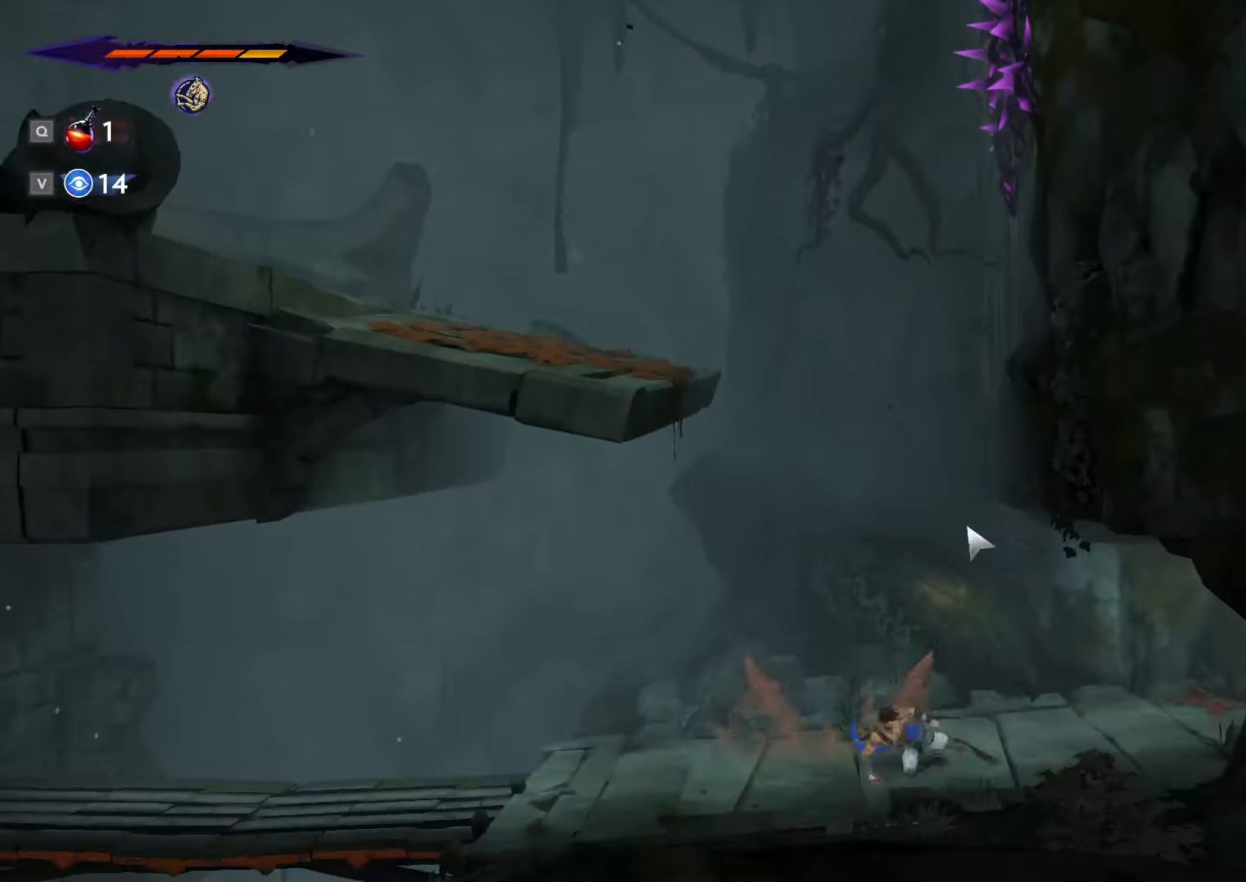
{"keys": ["d", "shift_l"], "mouse": [], "events": []}
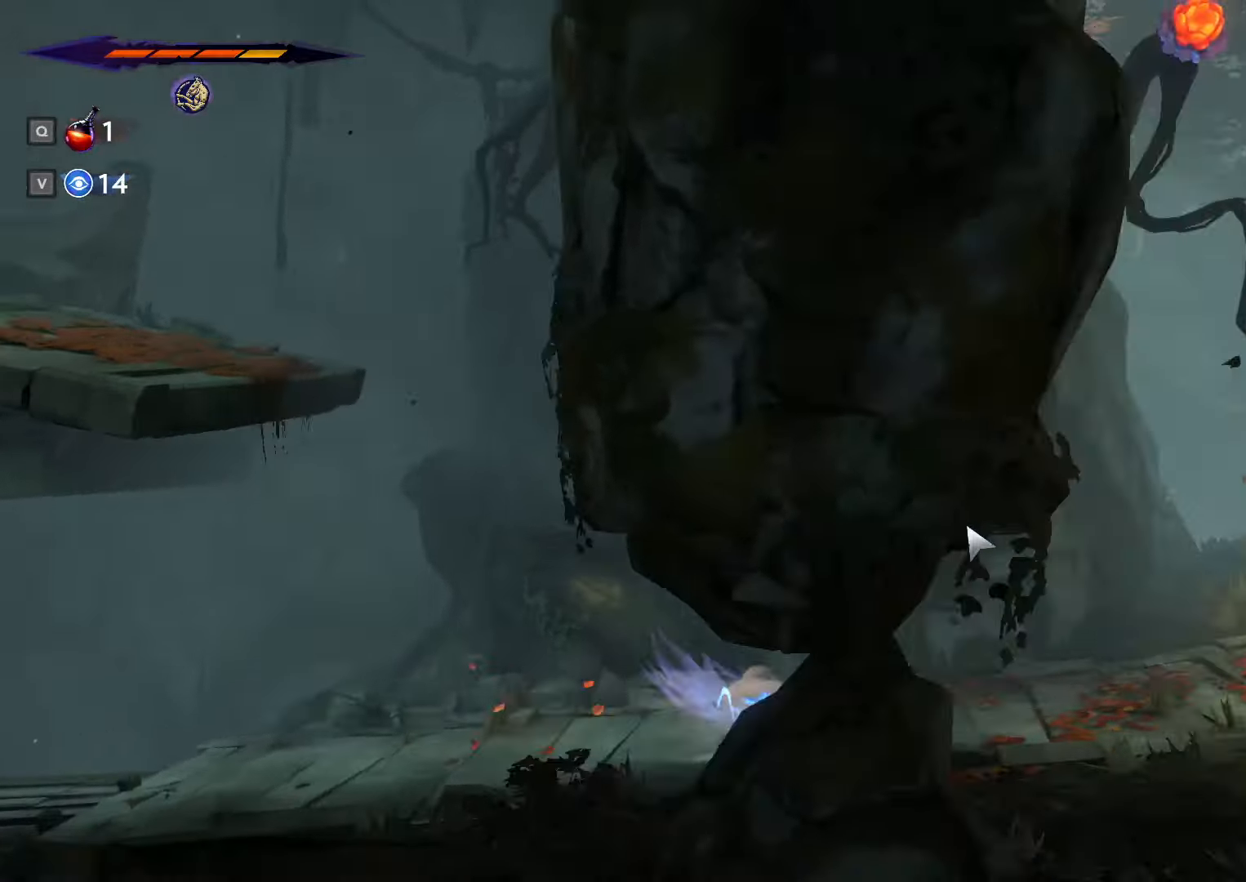
{"keys": ["d", "shift_l"], "mouse": [], "events": []}
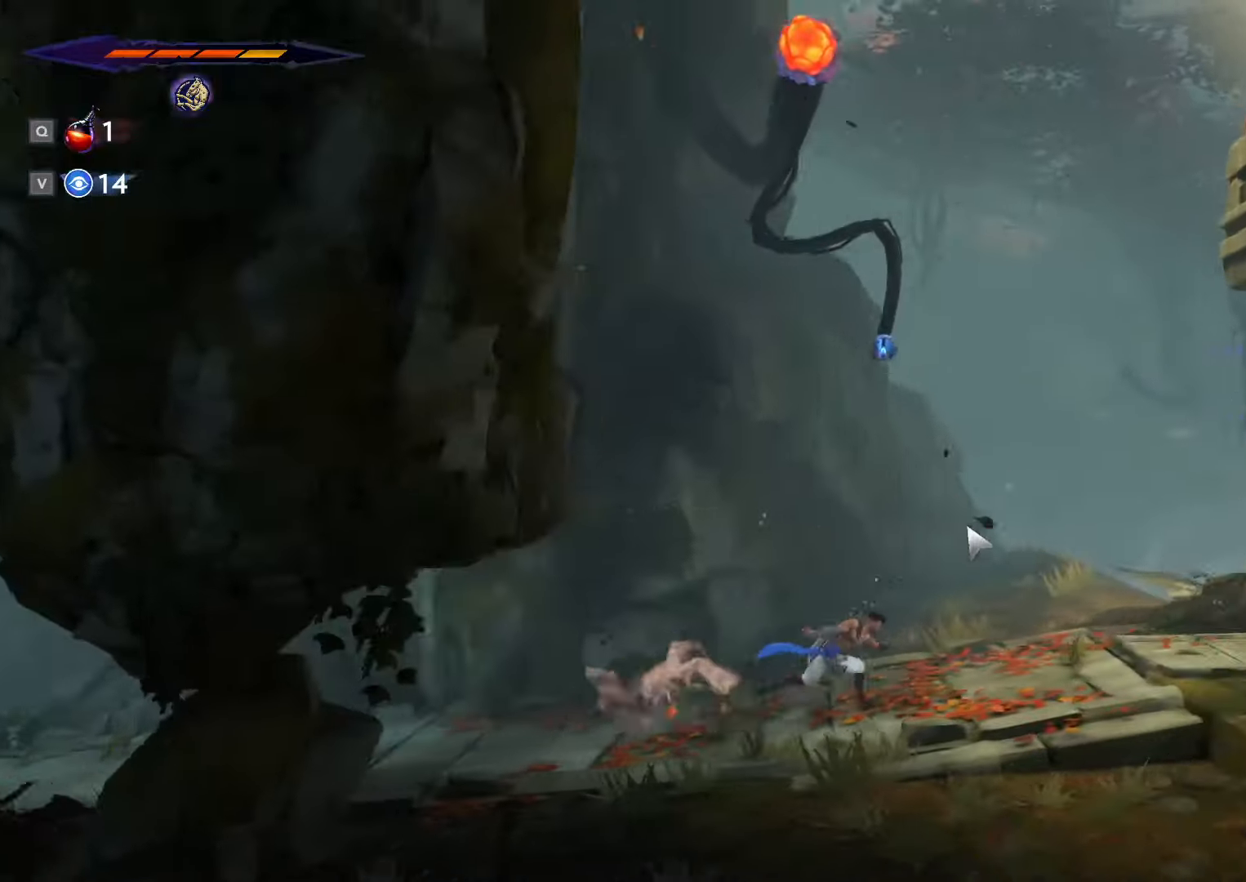
{"keys": ["d", "shift_l"], "mouse": [], "events": []}
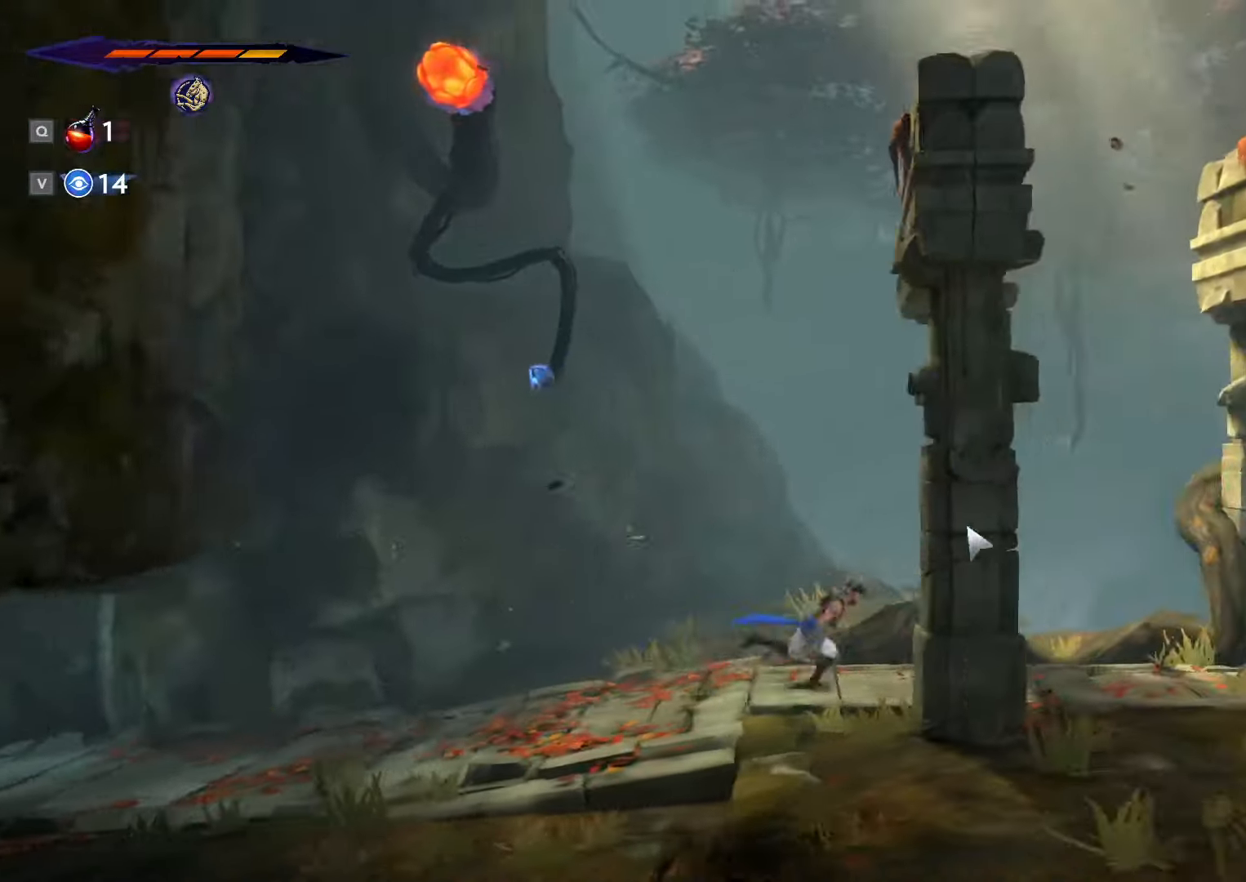
{"keys": ["d", "shift_l"], "mouse": [], "events": []}
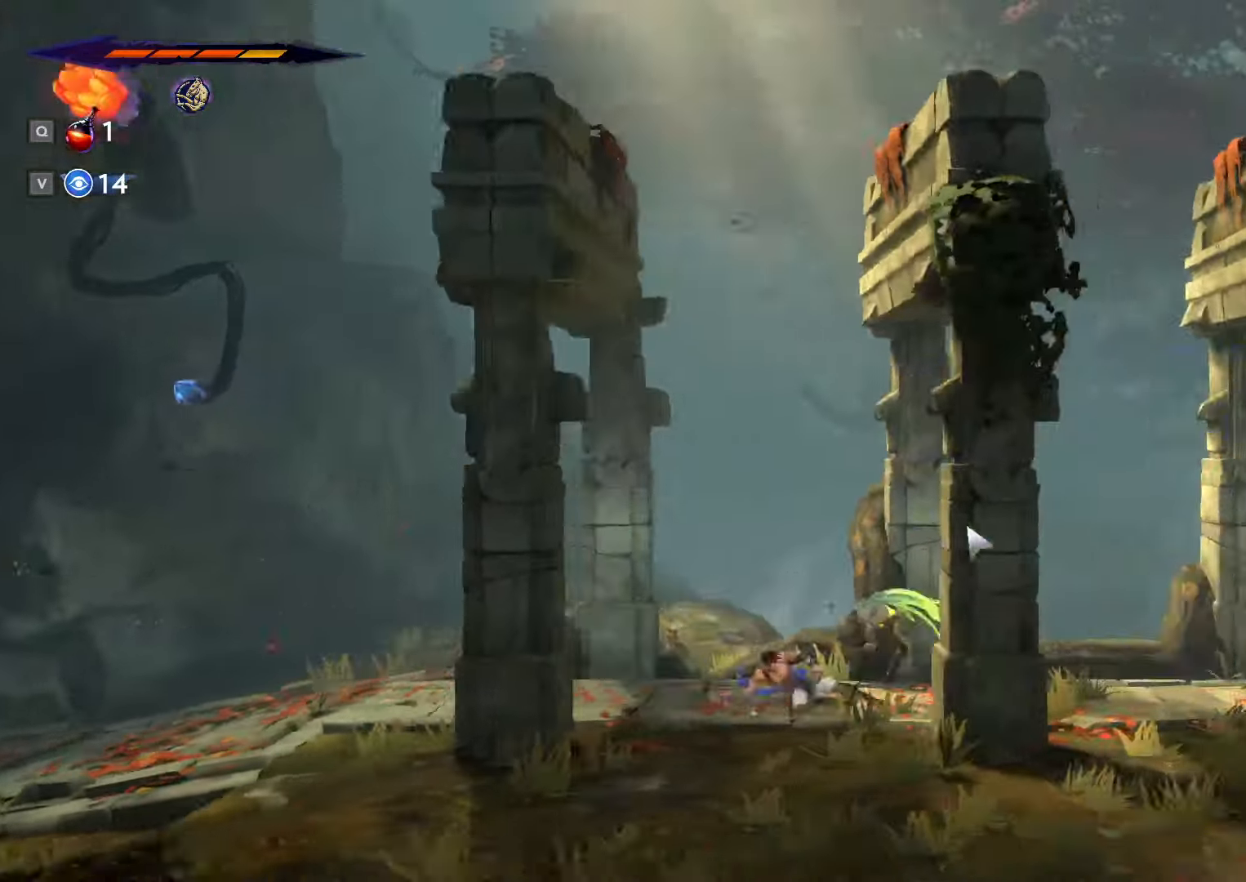
{"keys": ["d", "shift_l"], "mouse": [], "events": [[400, "shift_l", "up"], [500, "shift_l", "down"]]}
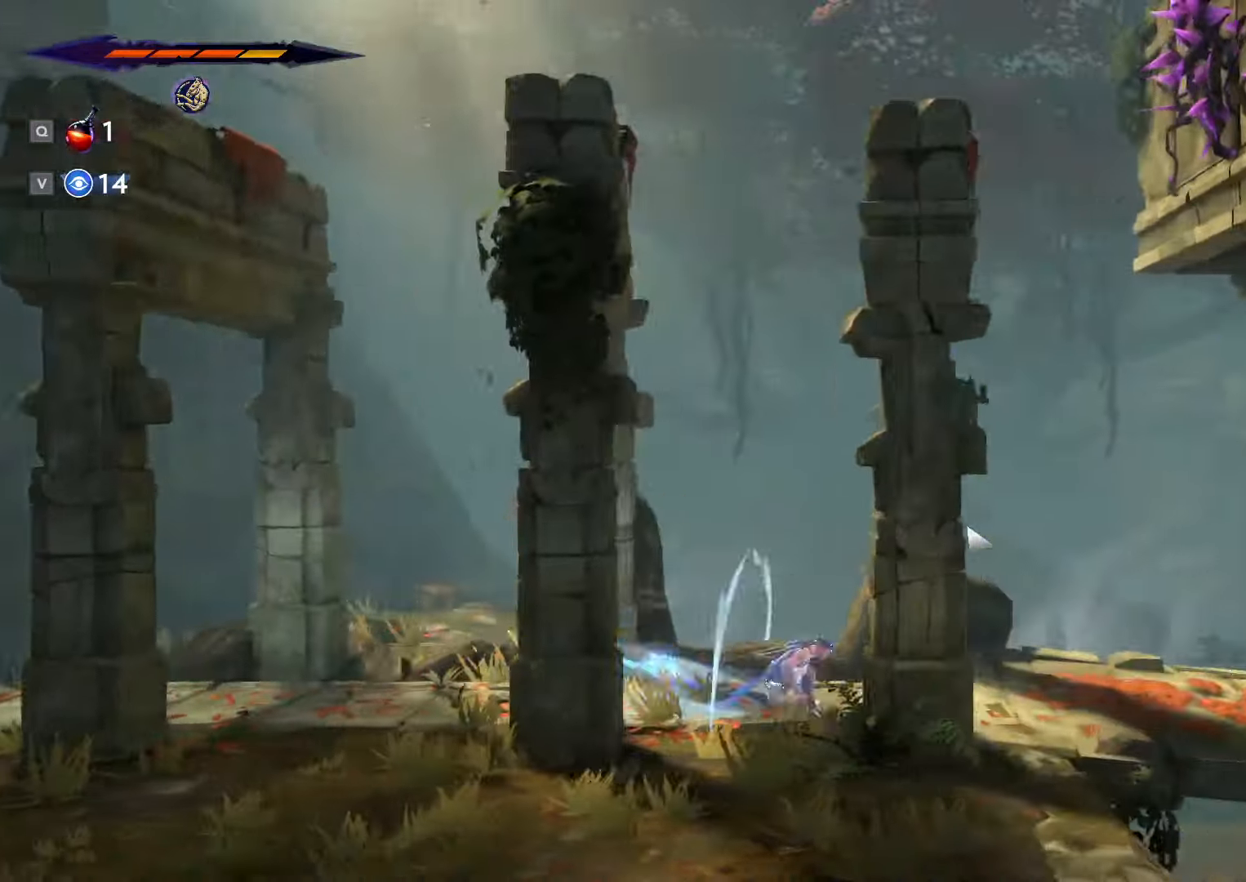
{"keys": ["d", "shift_l"], "mouse": [], "events": []}
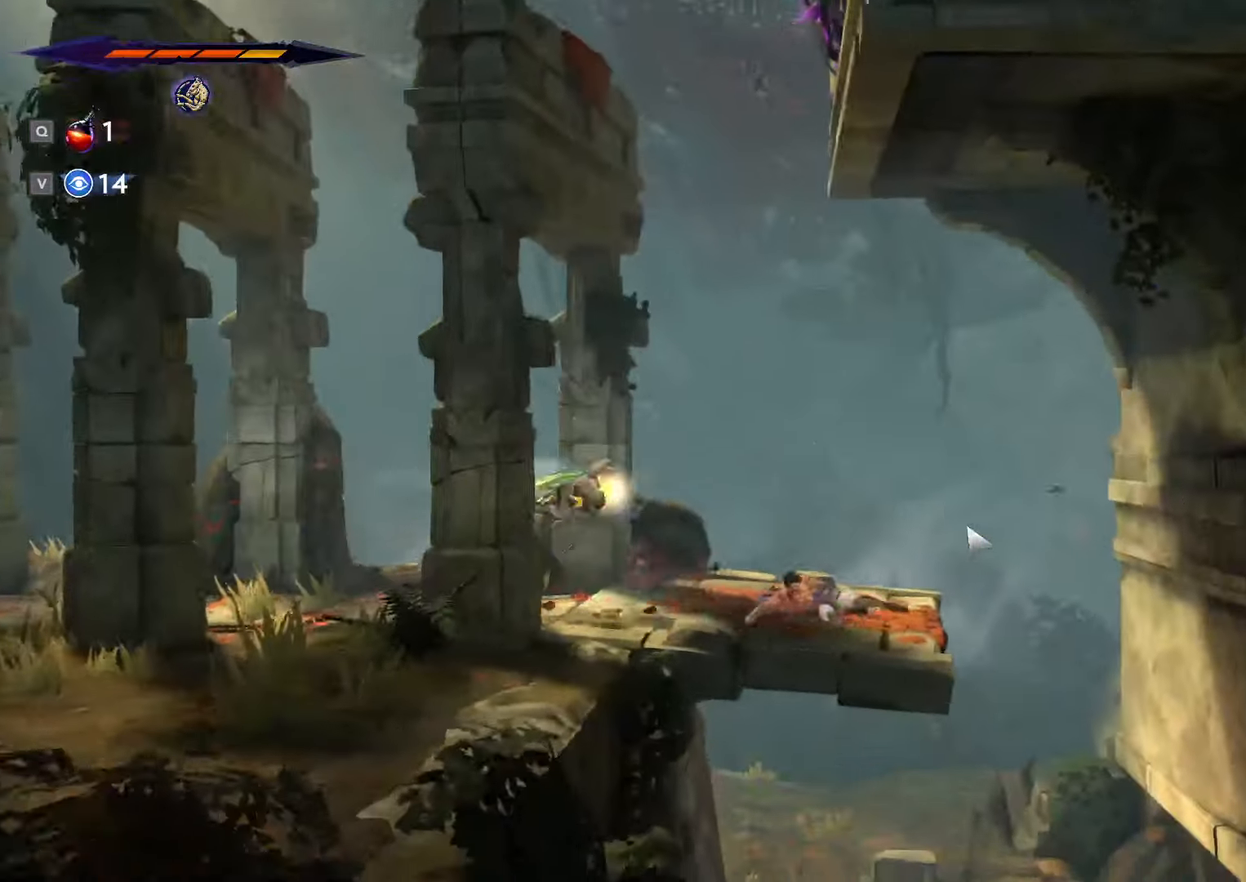
{"keys": ["s"], "mouse": [], "events": [[267, "shift_l", "up"], [333, "s", "down"], [400, "d", "up"], [400, "space", "down"], [467, "space", "up"]]}
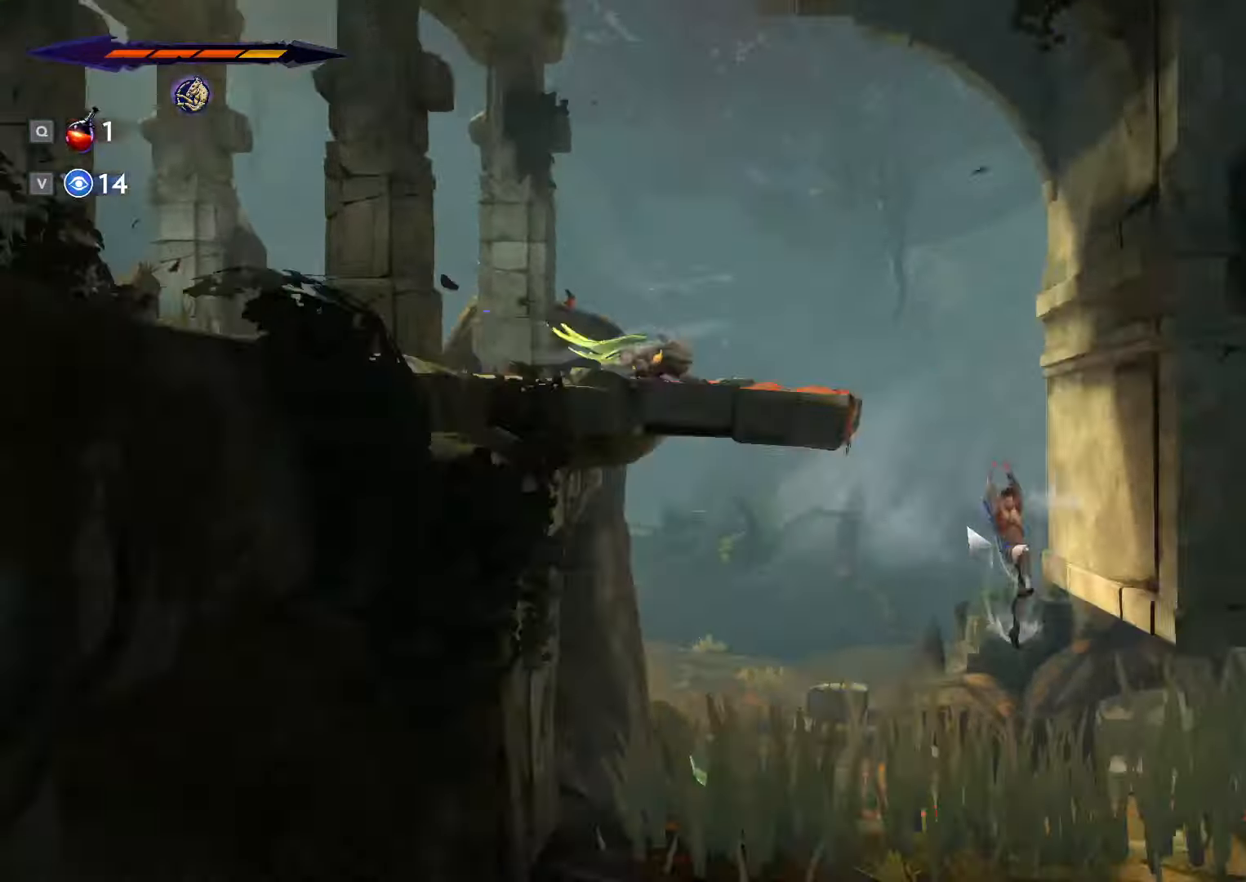
{"keys": ["d", "shift_l"], "mouse": [], "events": [[67, "d", "down"], [67, "s", "up"], [200, "shift_l", "down"]]}
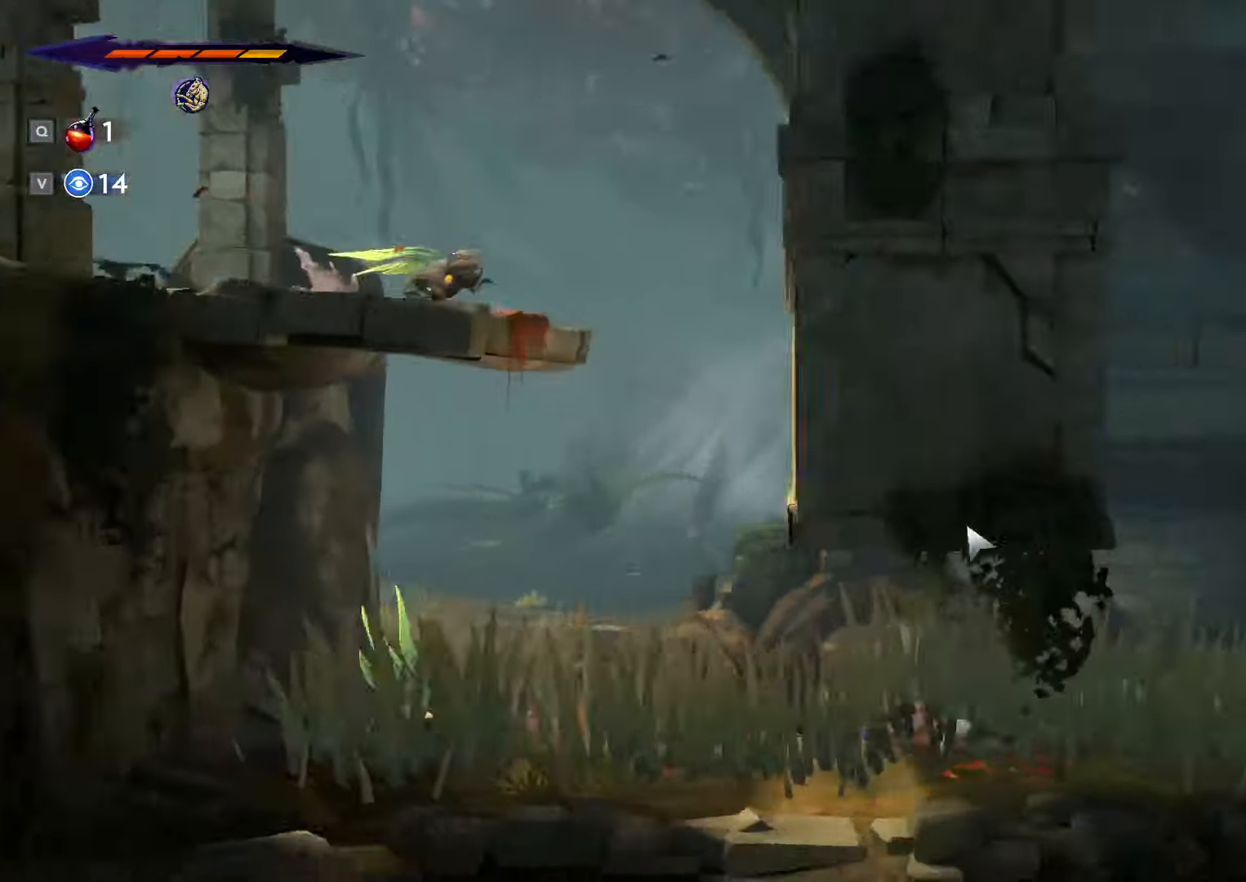
{"keys": ["d", "space"], "mouse": [], "events": [[333, "shift_l", "up"], [400, "space", "down"]]}
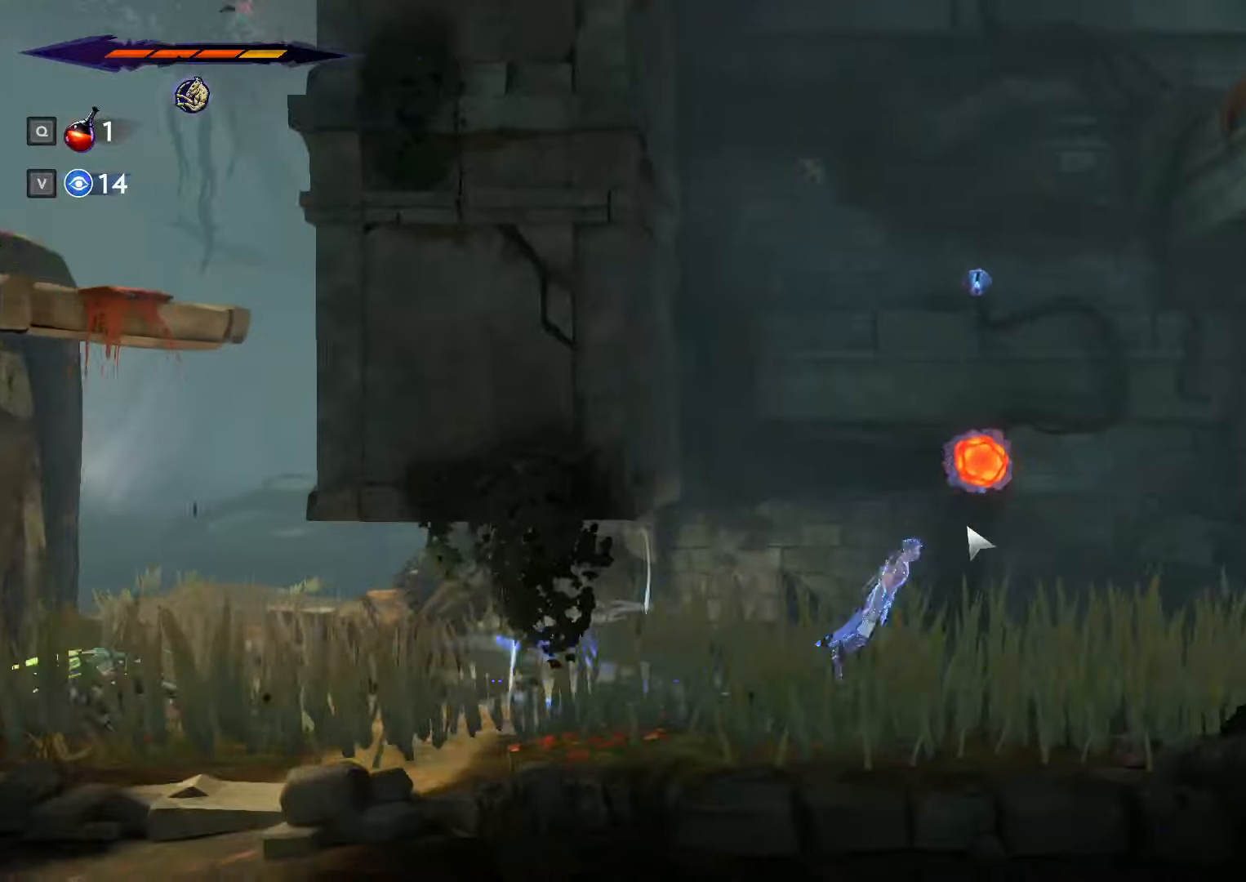
{"keys": ["d"], "mouse": [], "events": [[34, "space", "up"], [67, "mouse_left", "down"], [134, "d", "up"], [234, "mouse_left", "up"], [400, "d", "down"]]}
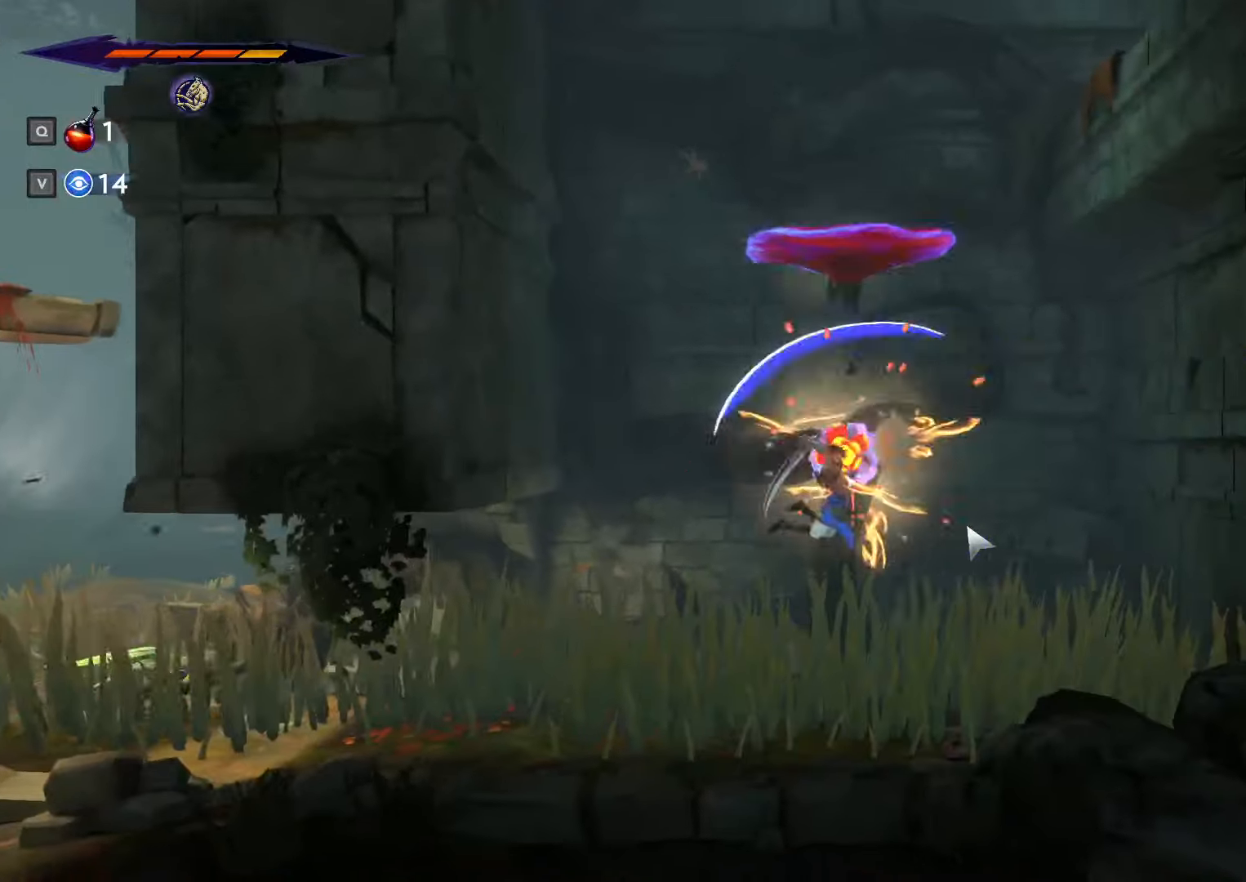
{"keys": ["d"], "mouse": [], "events": []}
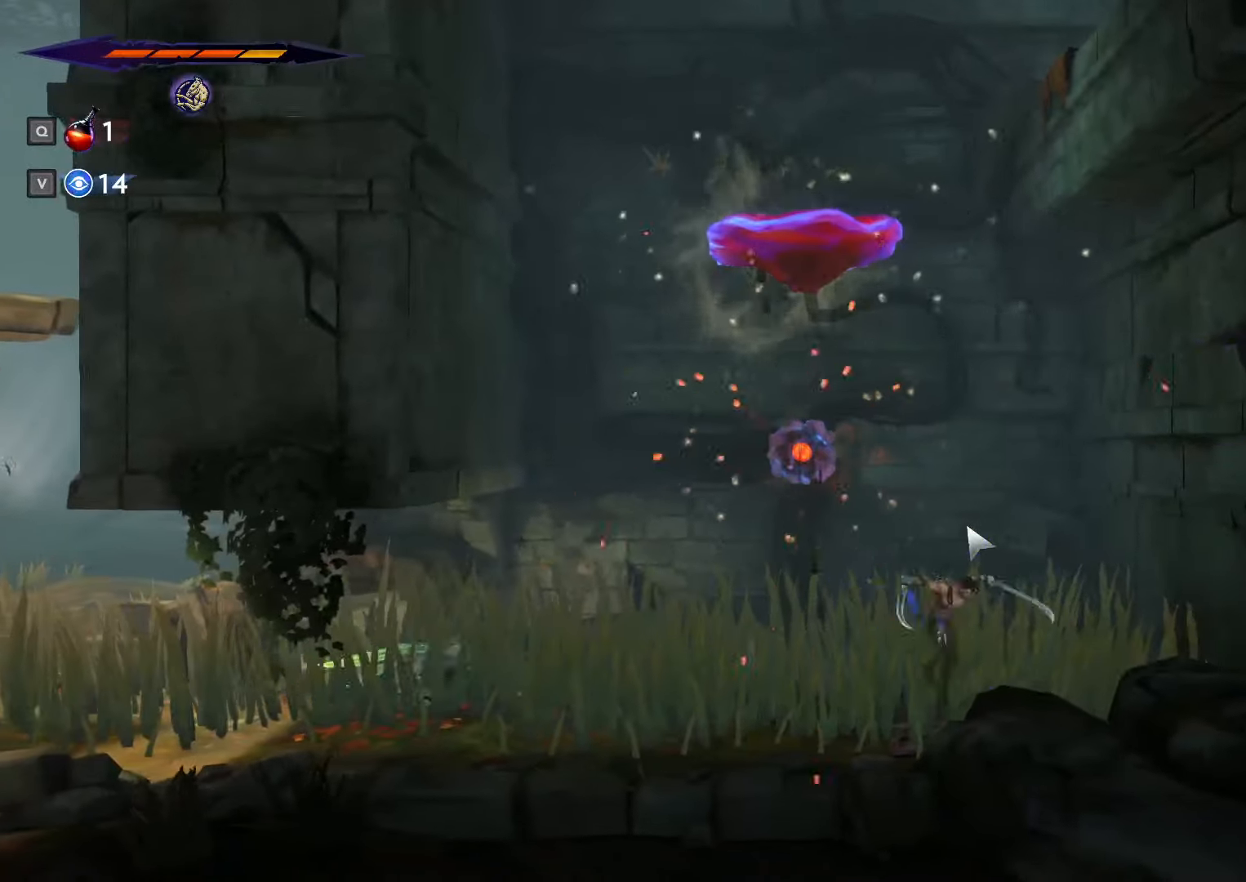
{"keys": ["d"], "mouse": [], "events": [[167, "space", "down"], [467, "space", "up"]]}
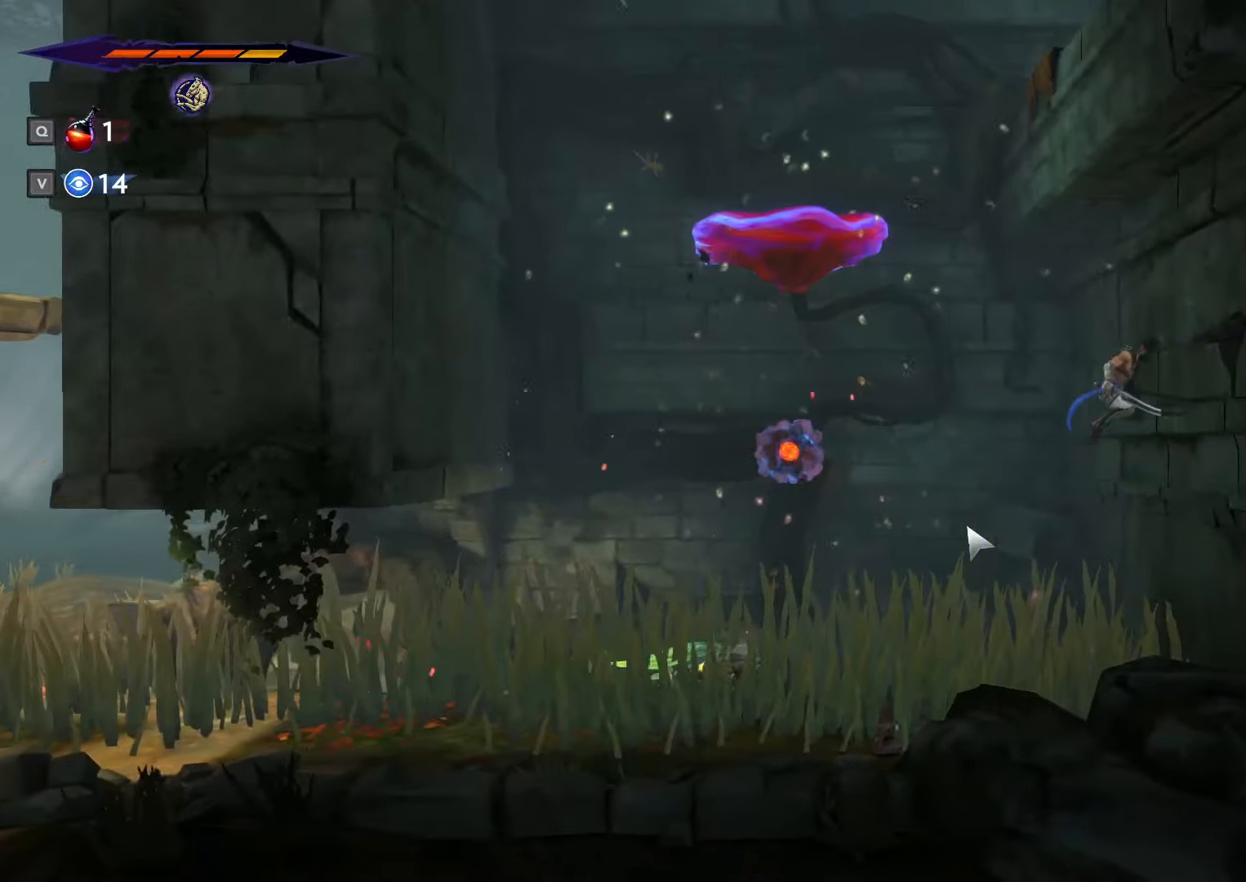
{"keys": ["a", "d"], "mouse": [], "events": [[34, "a", "down"], [34, "d", "up"], [67, "space", "down"], [467, "space", "up"], [500, "d", "down"]]}
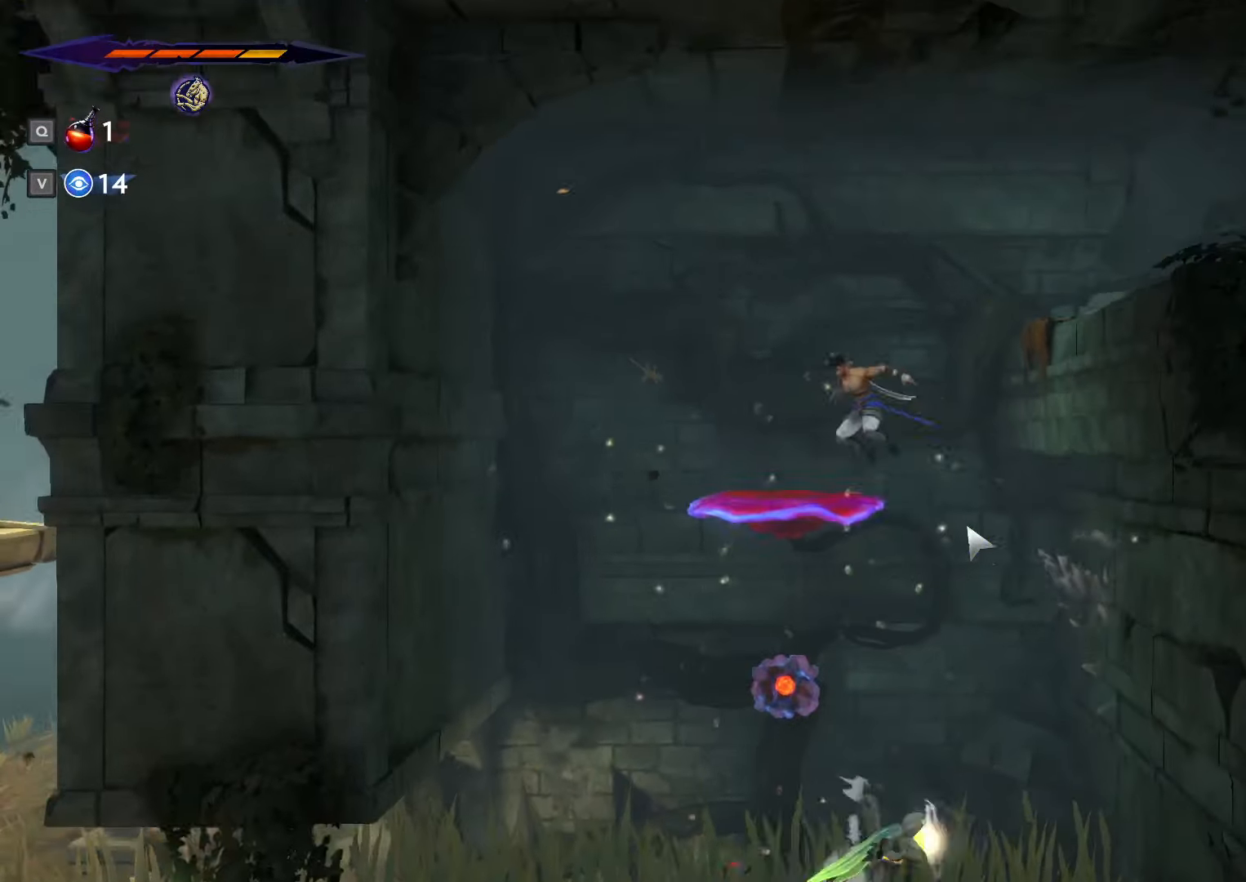
{"keys": ["d", "space"], "mouse": [], "events": [[34, "a", "up"], [134, "space", "down"]]}